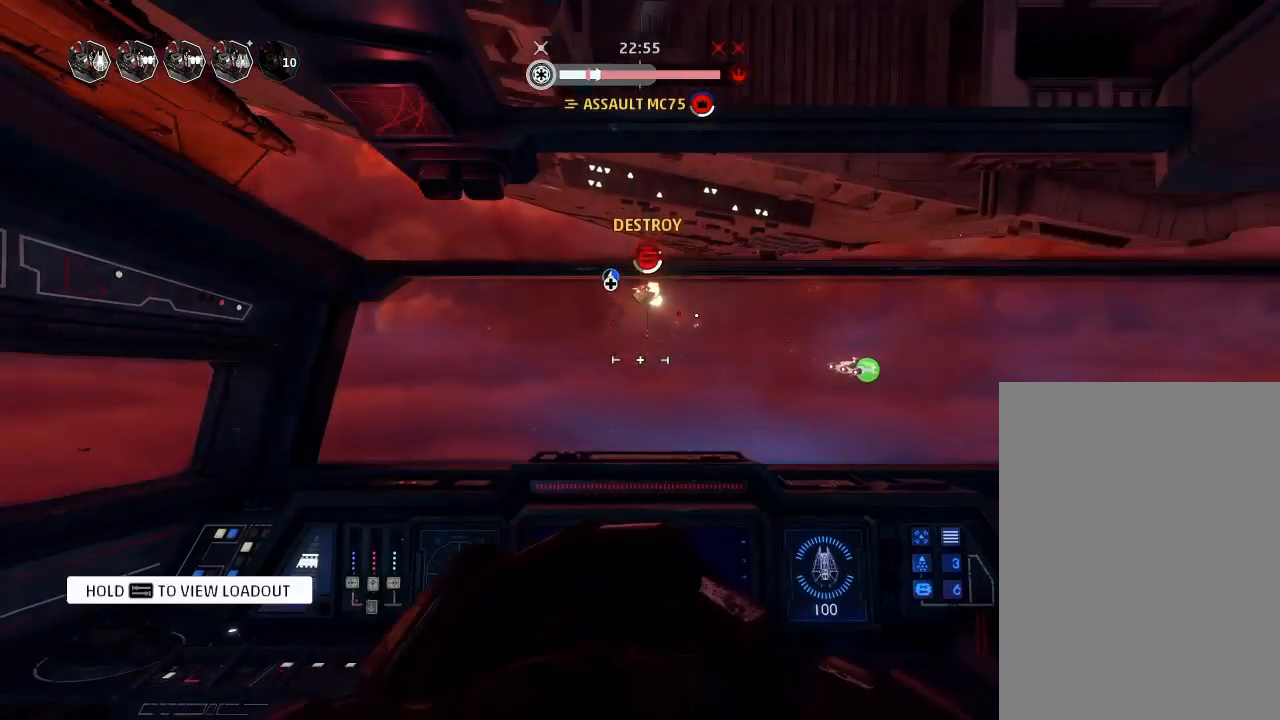
Gameplay with keyboard and mouse; each line is a JSON object with the keys held at the frame after it. "events" lists presses ("down") and releases ("up") of "acknowledge", "ai", "boost", "chaff", "drift", "engines", "escape", "leftaux", "objective", "pingtarget", "regroup", "rightaux", "shields", "shields2", "squad", "tab", "targetattacker", "telesystem", "weapons", "weapons2" and "weapons3" between this image and that frame as [ms after this image, input, new state], when the widget could be followed in between. No other keys are recorded. "mouse_move" is the direction in which the mouse moves at that frame (one of eight, or "still"), when it could be read. Mouse buttons are not recorded. Key names are as the overlay labels them; some are game actions (e.g. jump) rather than physical keys.
{"keys": [], "mouse_move": "still", "events": [[66, "weapons", "down"], [133, "engines", "down"], [200, "weapons", "up"], [233, "engines", "up"]]}
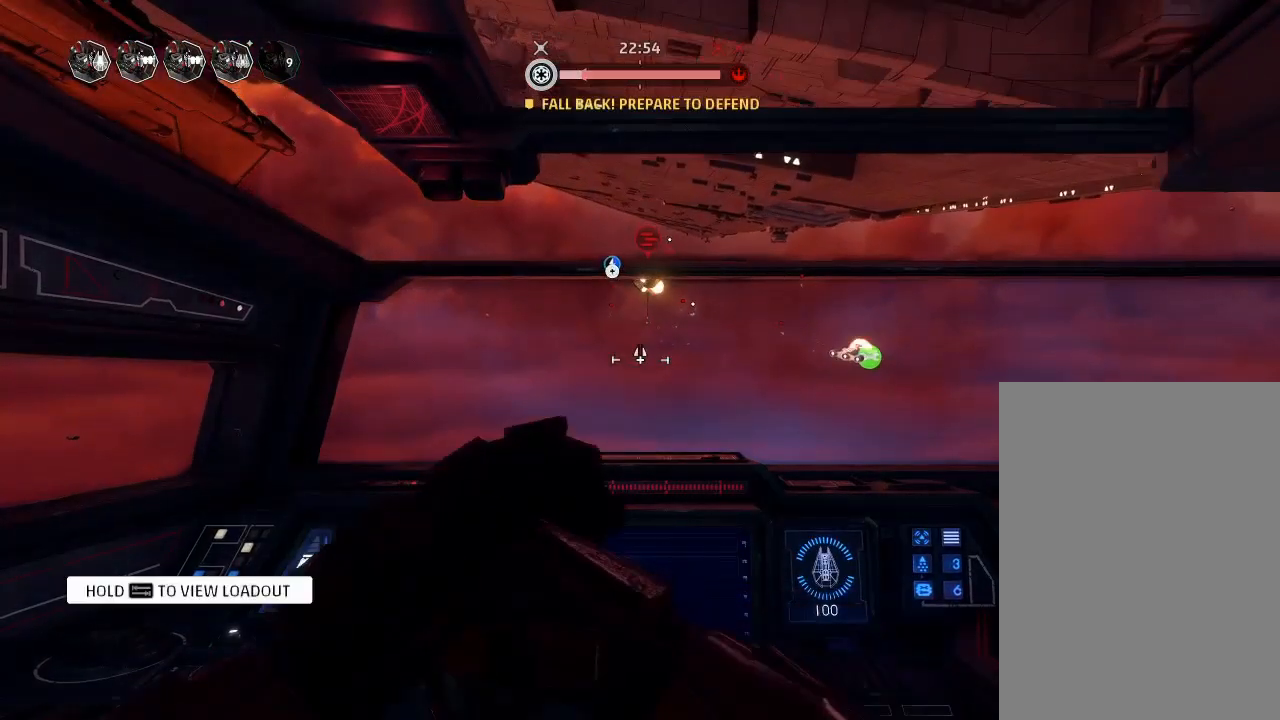
{"keys": [], "mouse_move": "up", "events": []}
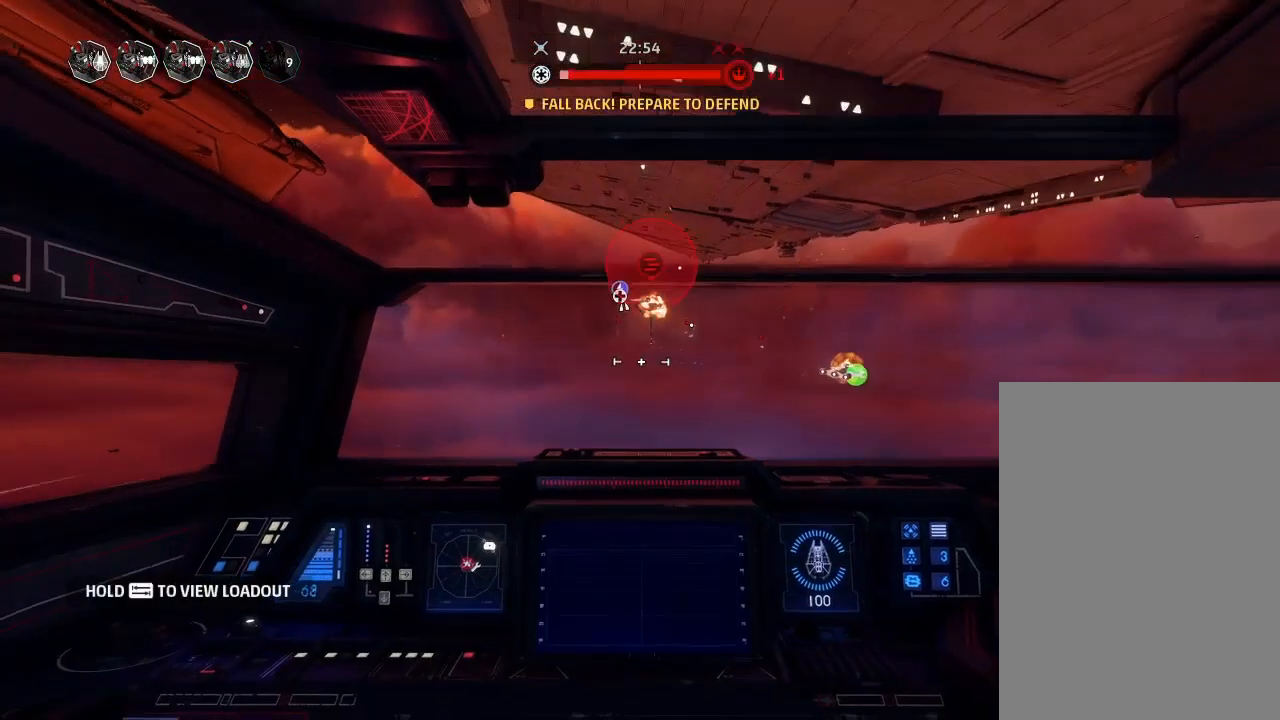
{"keys": [], "mouse_move": "still", "events": []}
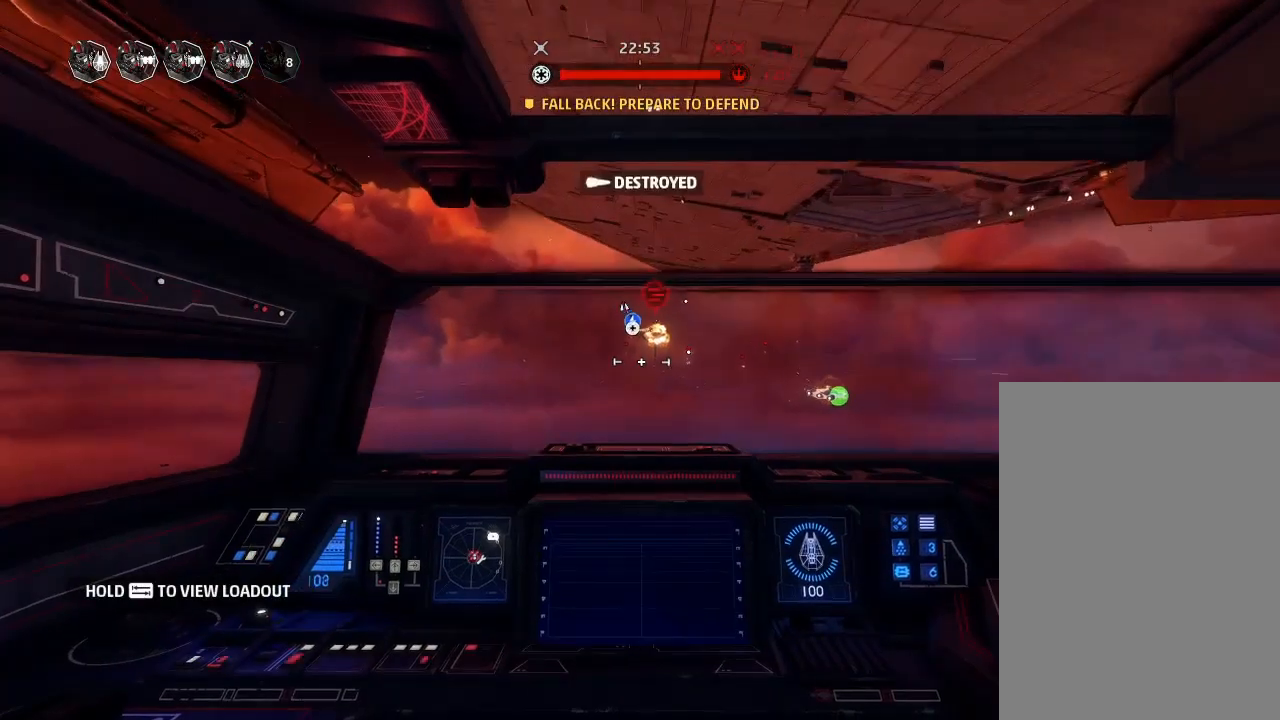
{"keys": [], "mouse_move": "still", "events": []}
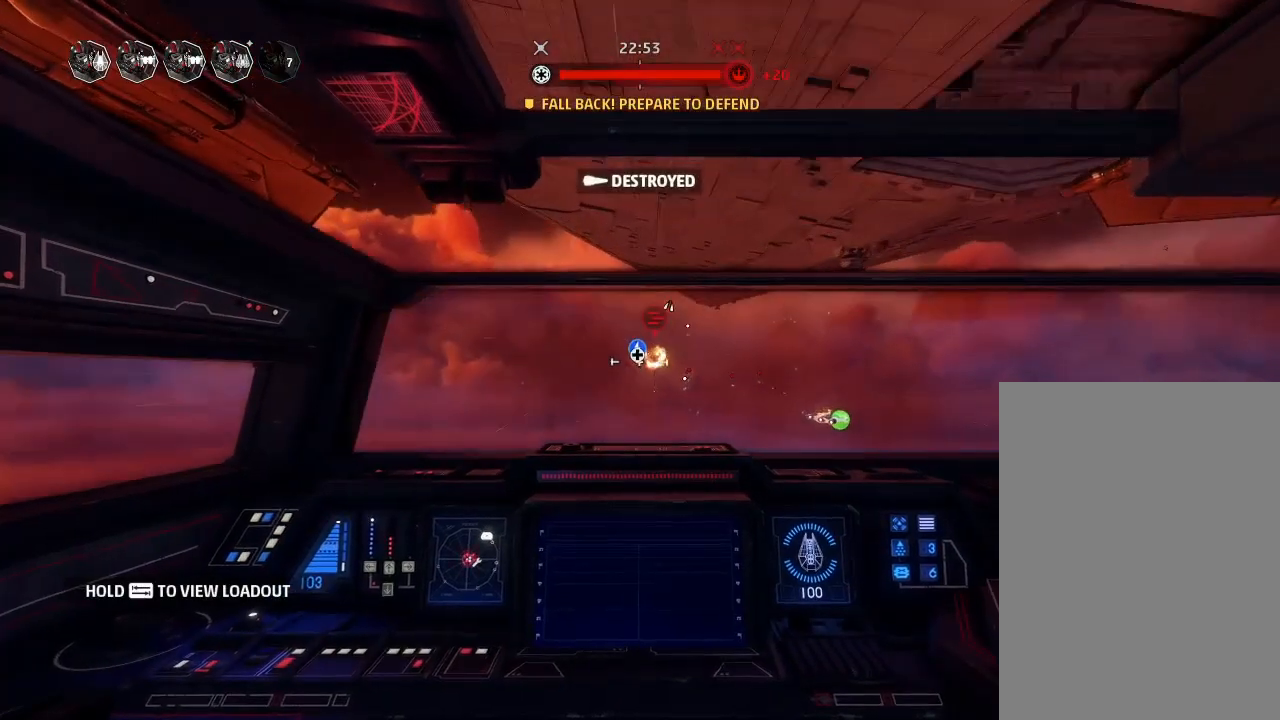
{"keys": [], "mouse_move": "still", "events": []}
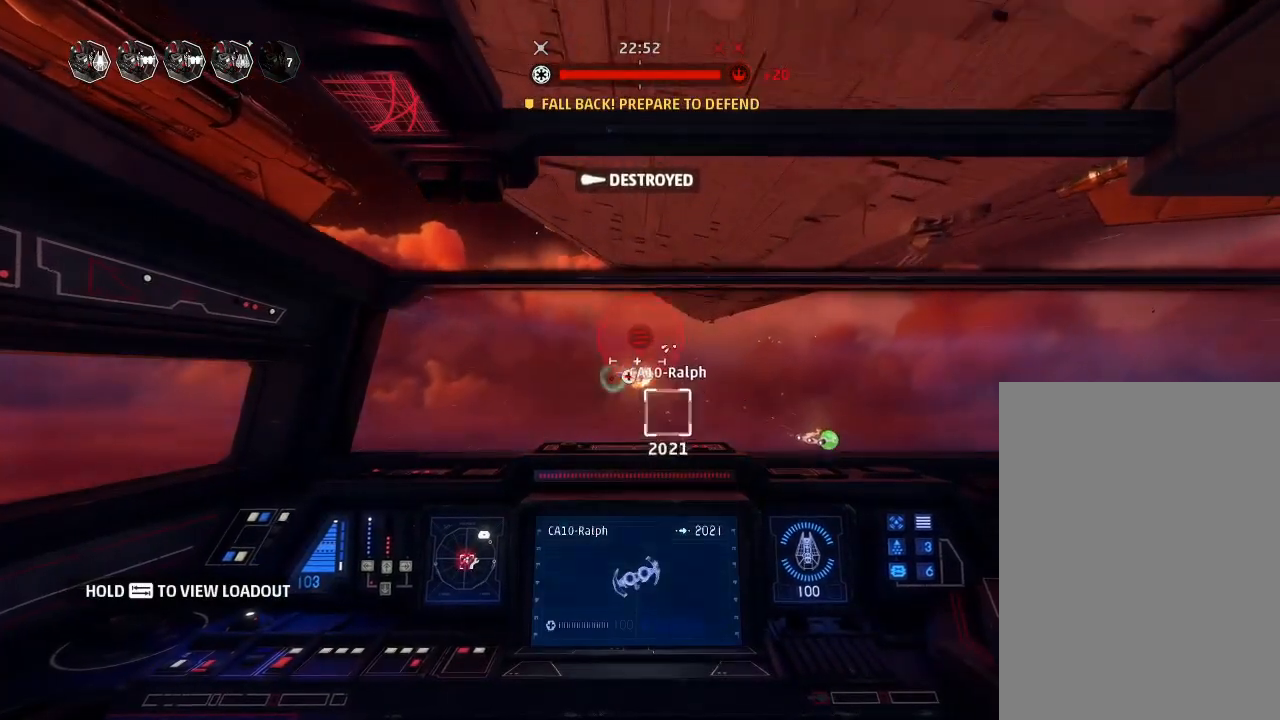
{"keys": [], "mouse_move": "still", "events": []}
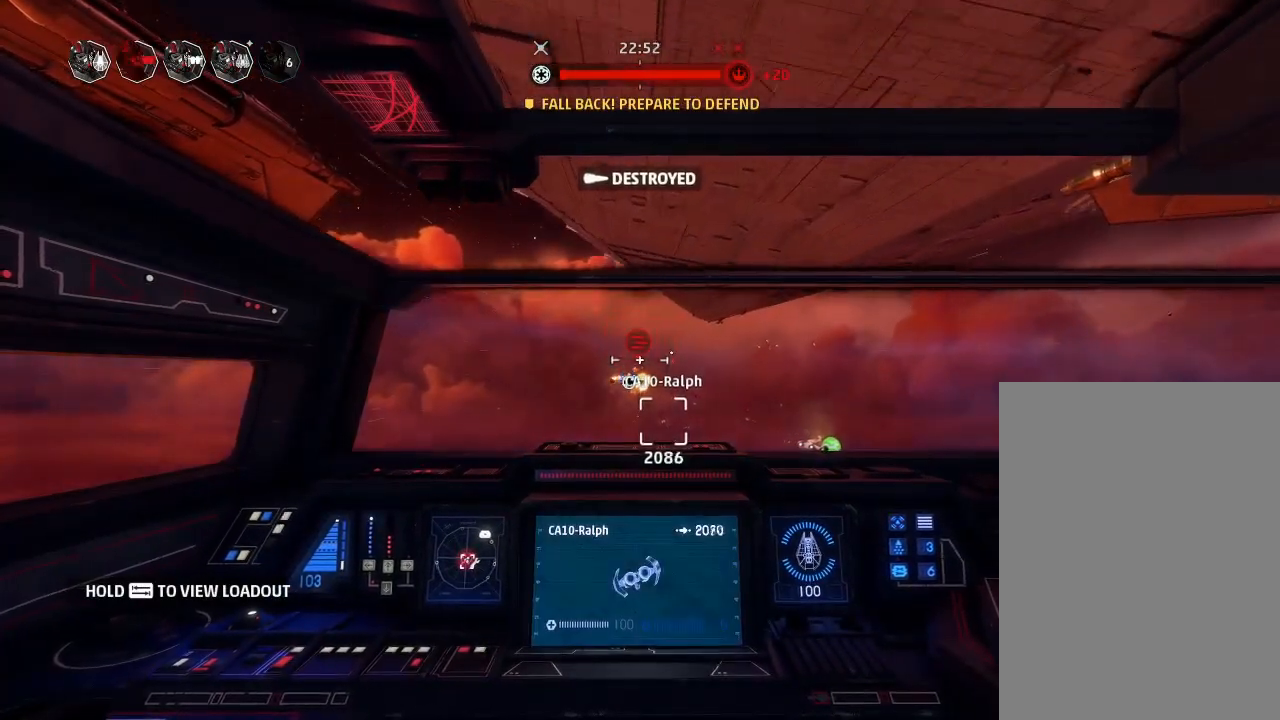
{"keys": [], "mouse_move": "still", "events": [[333, "telesystem", "down"], [400, "telesystem", "up"]]}
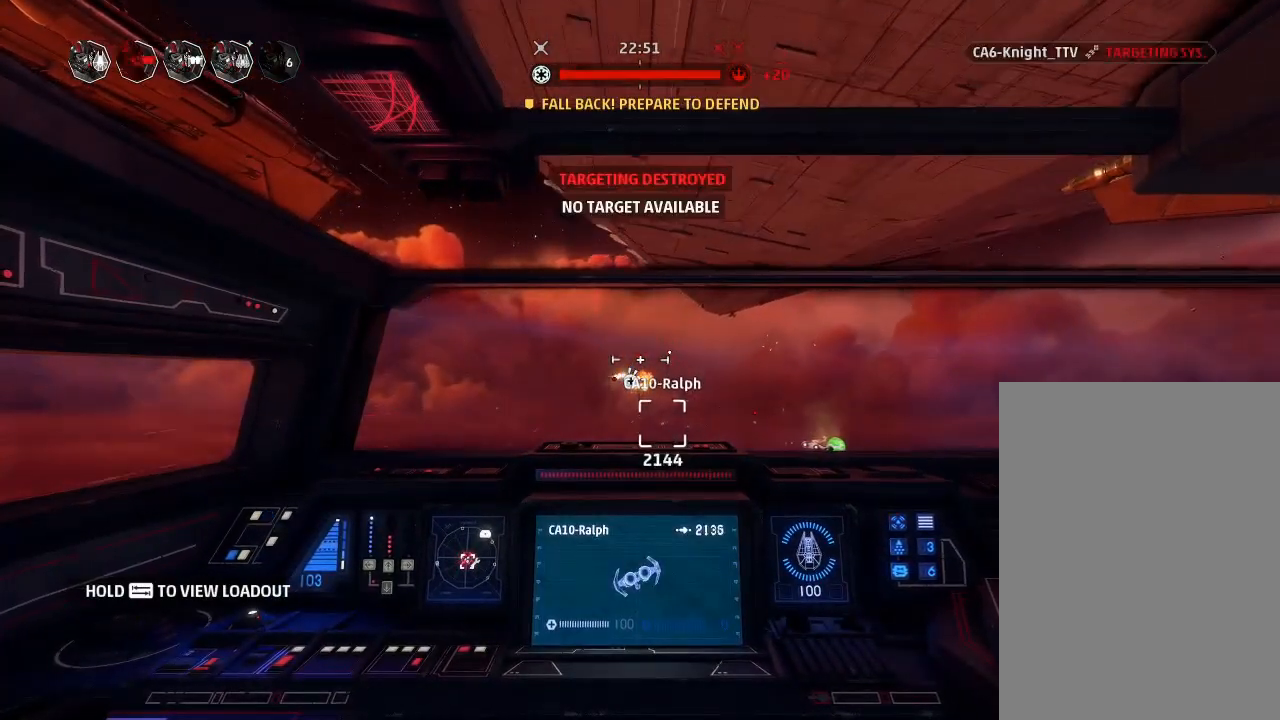
{"keys": [], "mouse_move": "still", "events": [[200, "telesystem", "down"], [333, "telesystem", "up"]]}
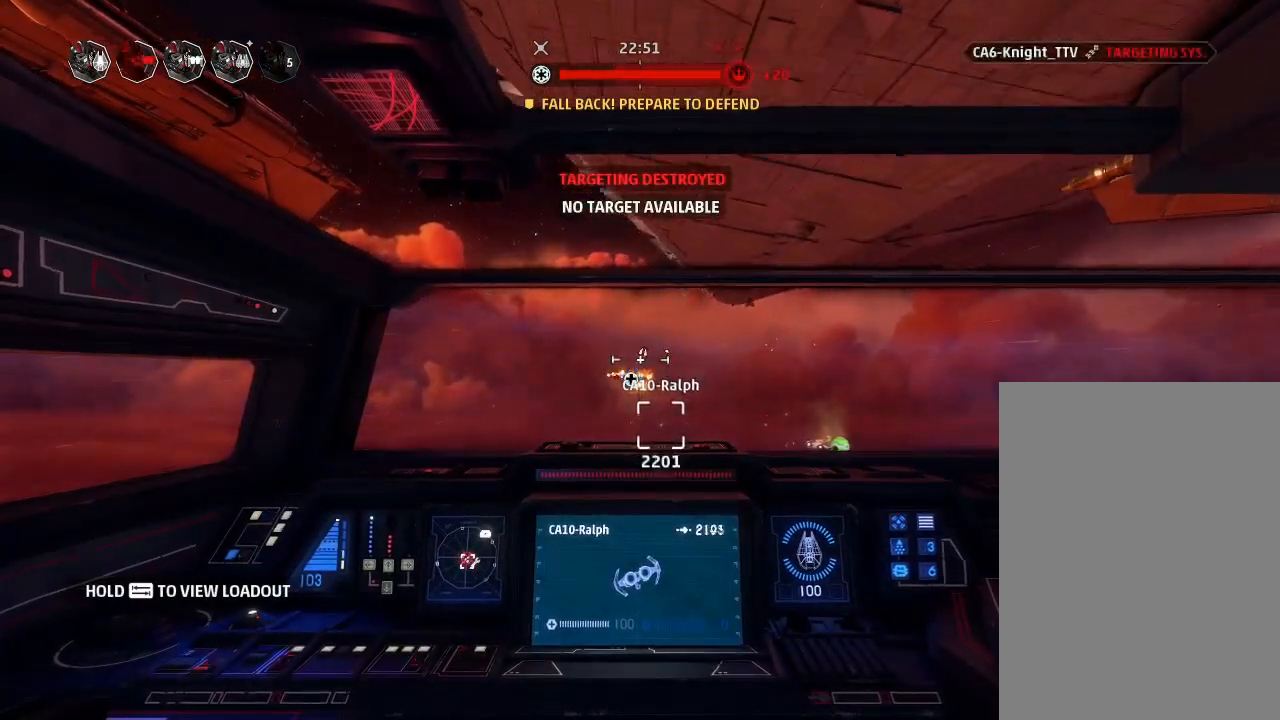
{"keys": [], "mouse_move": "down", "events": []}
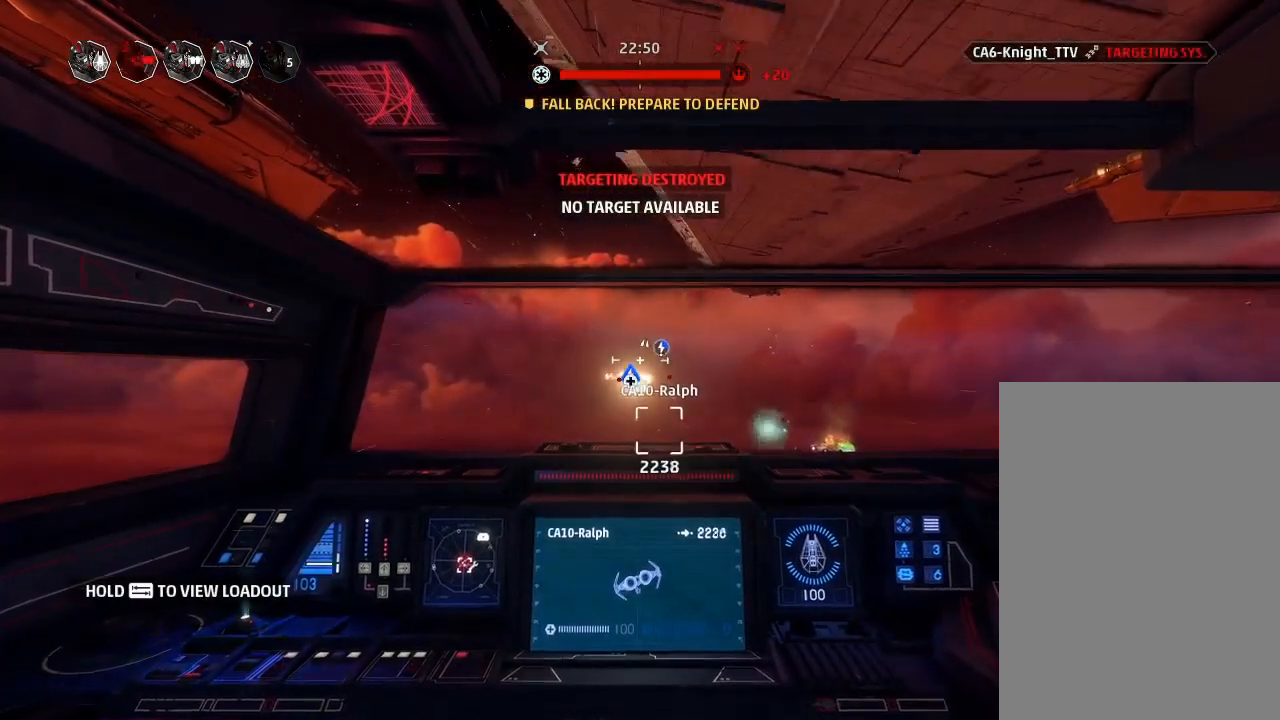
{"keys": ["drift"], "mouse_move": "still", "events": [[66, "weapons2", "down"], [133, "boost", "down"], [166, "shields2", "down"], [233, "shields2", "up"], [300, "weapons2", "up"], [333, "drift", "down"], [366, "boost", "up"]]}
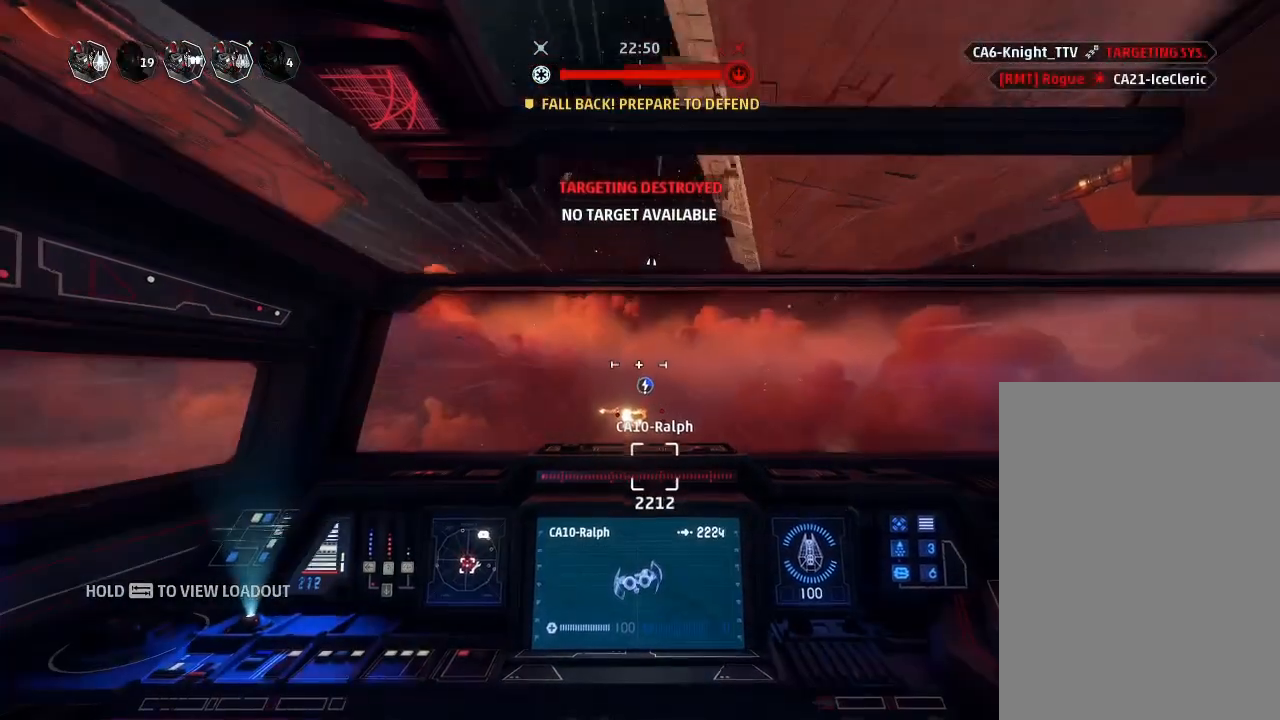
{"keys": ["drift", "engines"], "mouse_move": "still", "events": [[100, "drift", "up"], [300, "drift", "down"], [366, "weapons", "down"], [466, "engines", "down"], [466, "weapons", "up"]]}
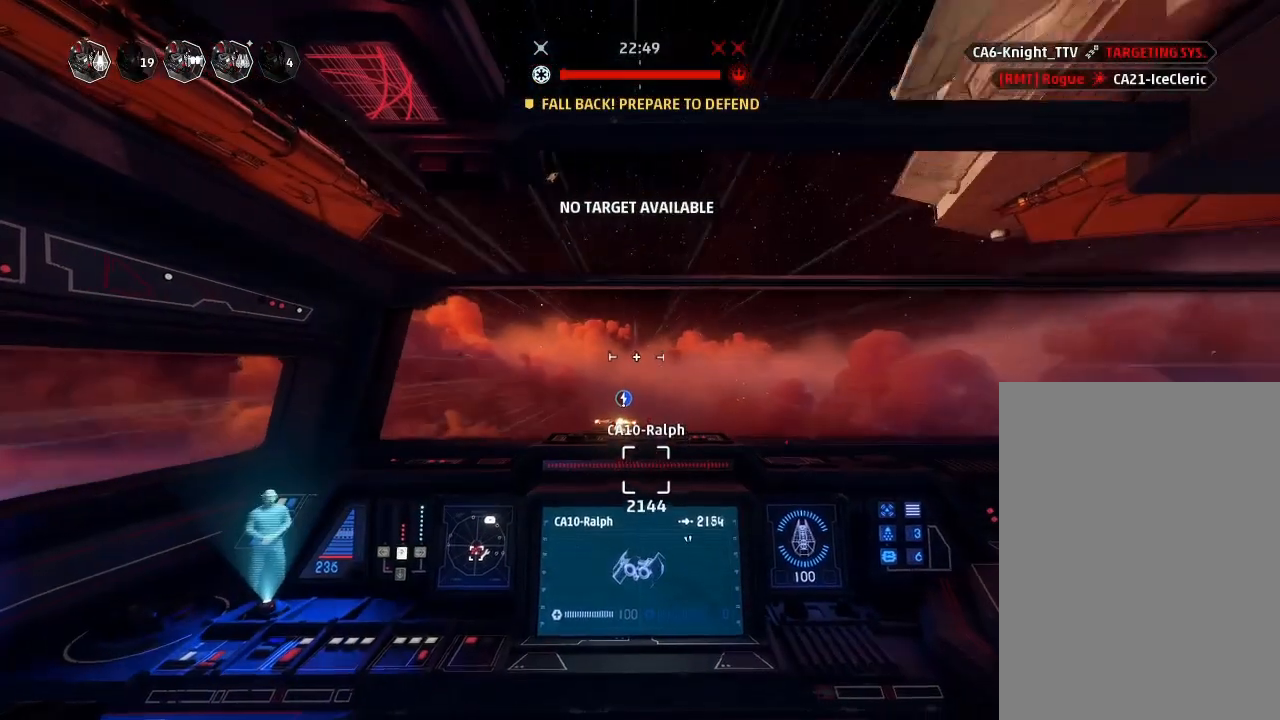
{"keys": ["drift"], "mouse_move": "still", "events": [[33, "engines", "up"]]}
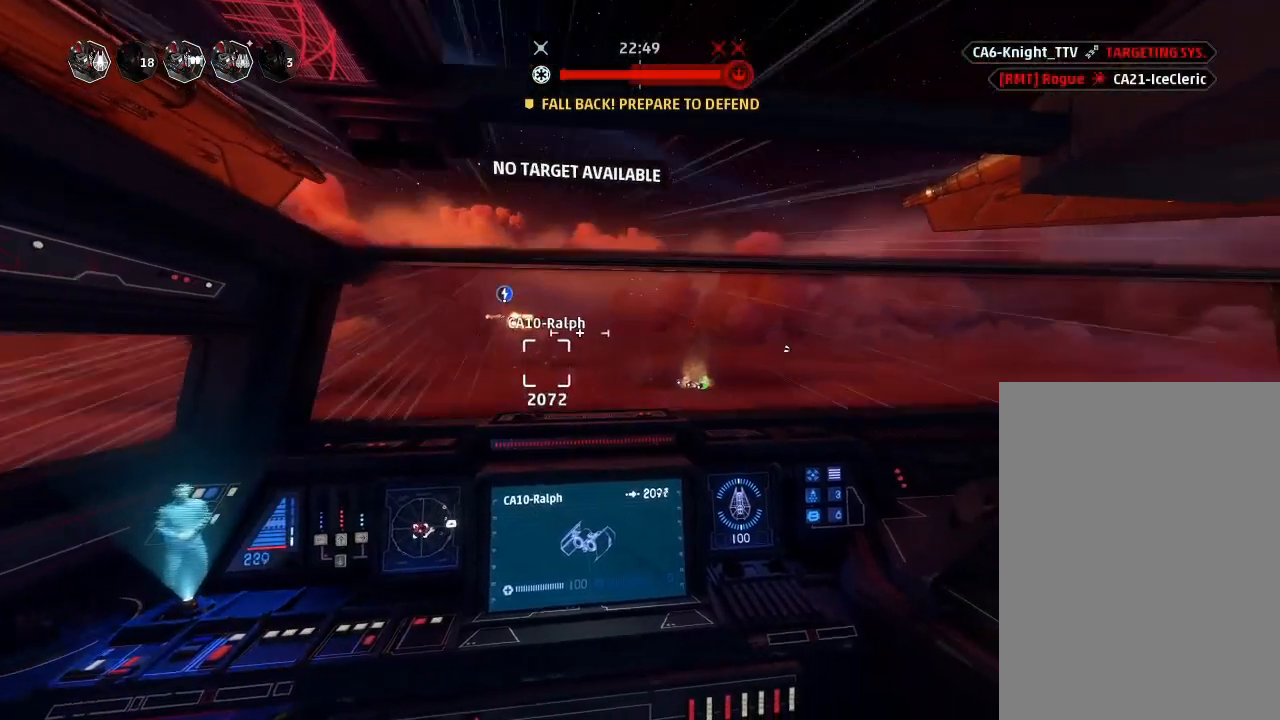
{"keys": ["drift"], "mouse_move": "down-left", "events": []}
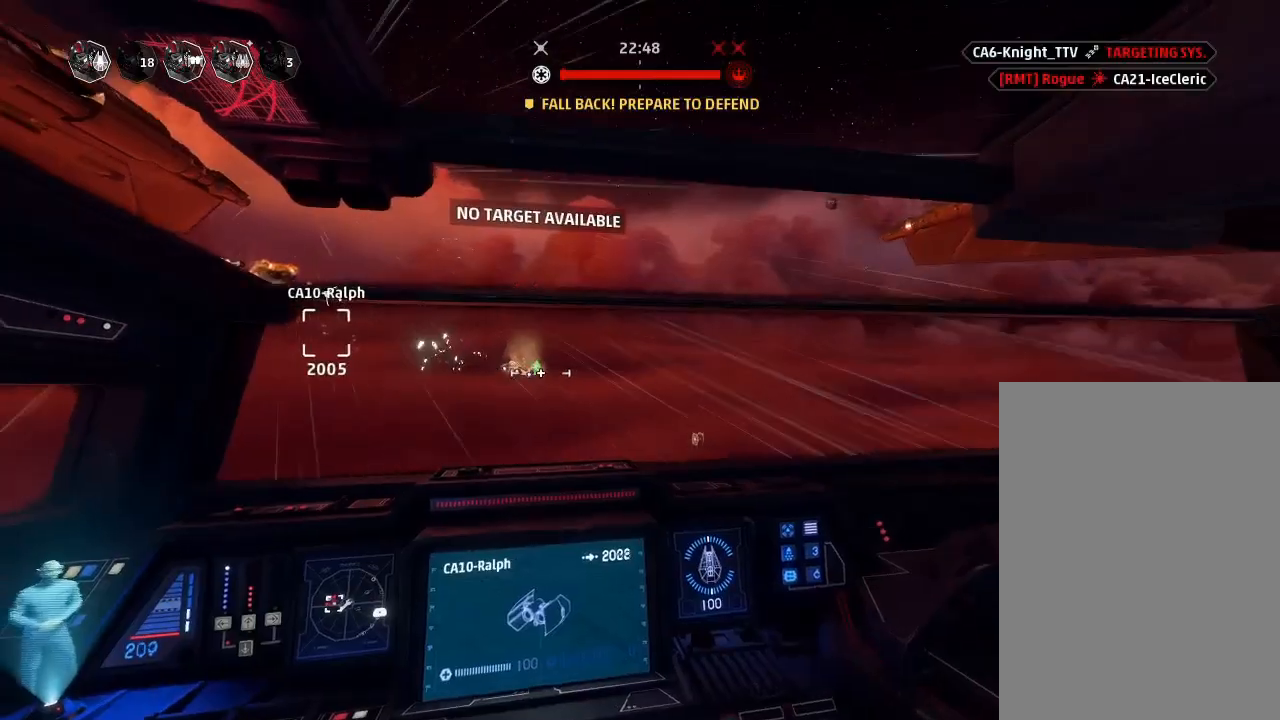
{"keys": ["weapons2"], "mouse_move": "still", "events": [[266, "drift", "up"], [466, "weapons2", "down"]]}
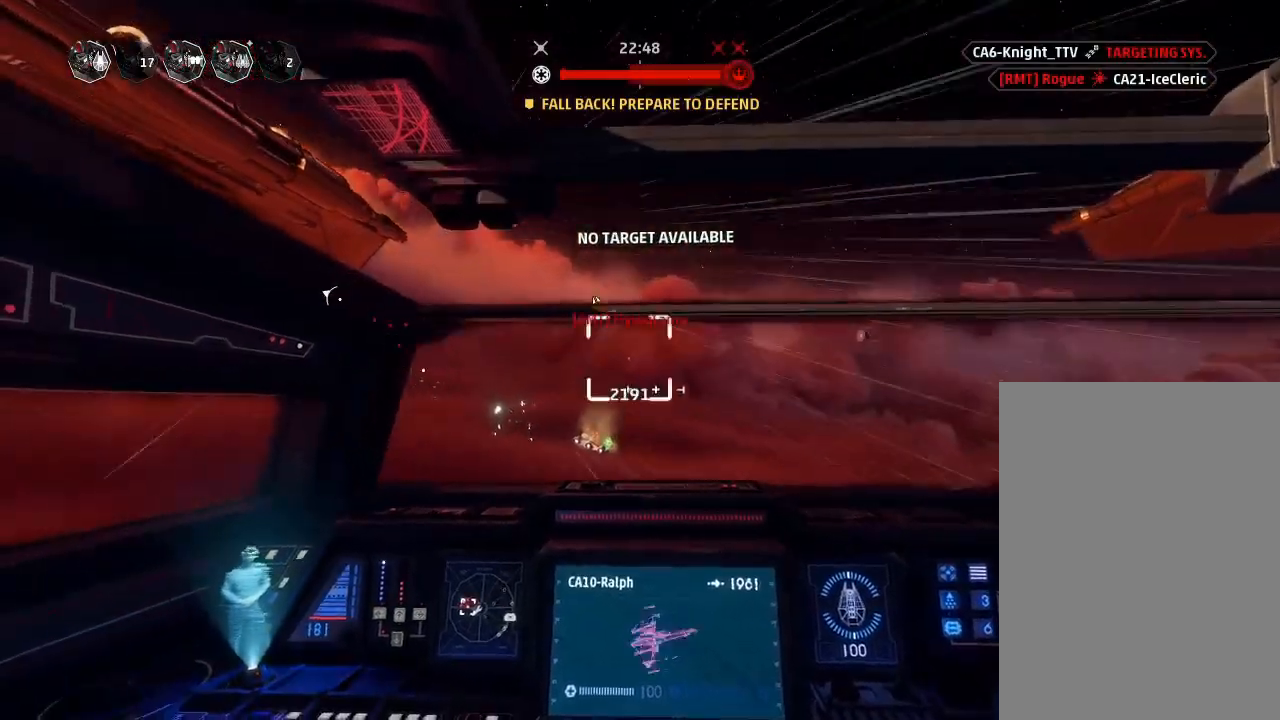
{"keys": [], "mouse_move": "still", "events": [[33, "boost", "down"], [33, "shields2", "down"], [133, "shields2", "up"], [133, "weapons2", "up"], [200, "boost", "up"], [200, "drift", "down"], [500, "drift", "up"]]}
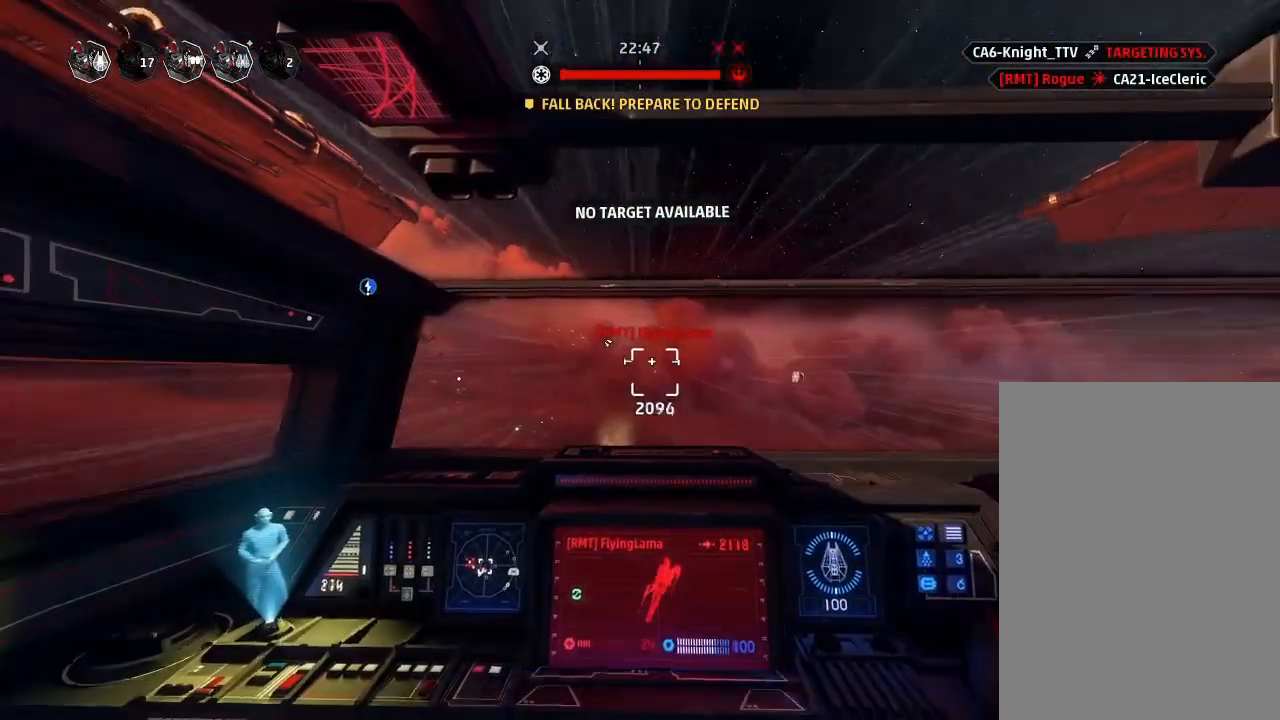
{"keys": ["drift"], "mouse_move": "still", "events": [[166, "drift", "down"], [200, "weapons", "down"], [300, "engines", "down"], [300, "weapons", "up"], [366, "engines", "up"]]}
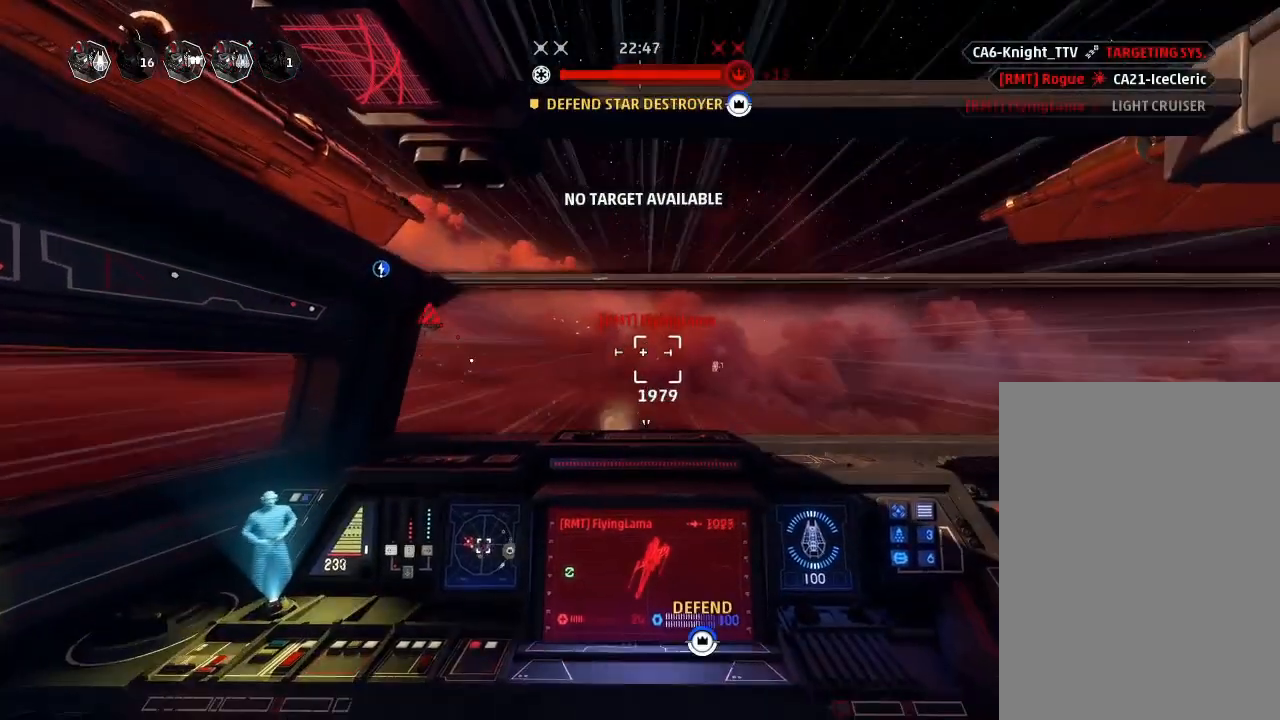
{"keys": ["drift"], "mouse_move": "down", "events": []}
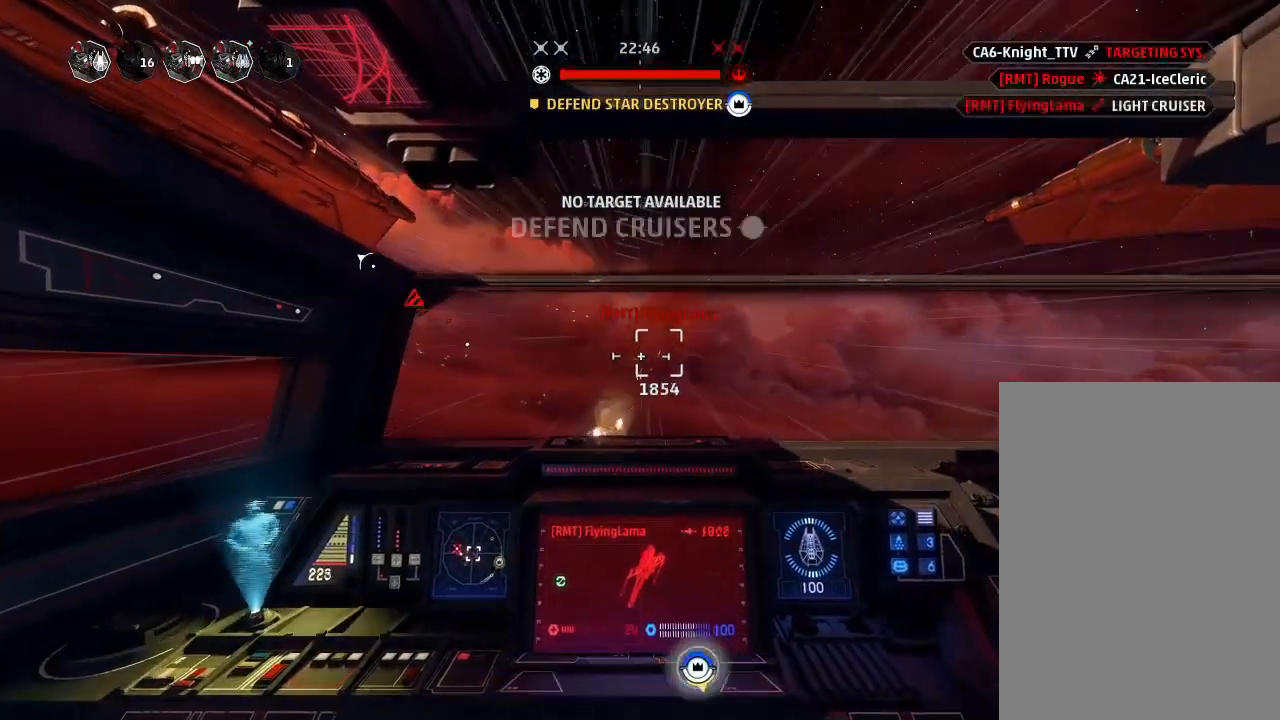
{"keys": ["drift"], "mouse_move": "down", "events": []}
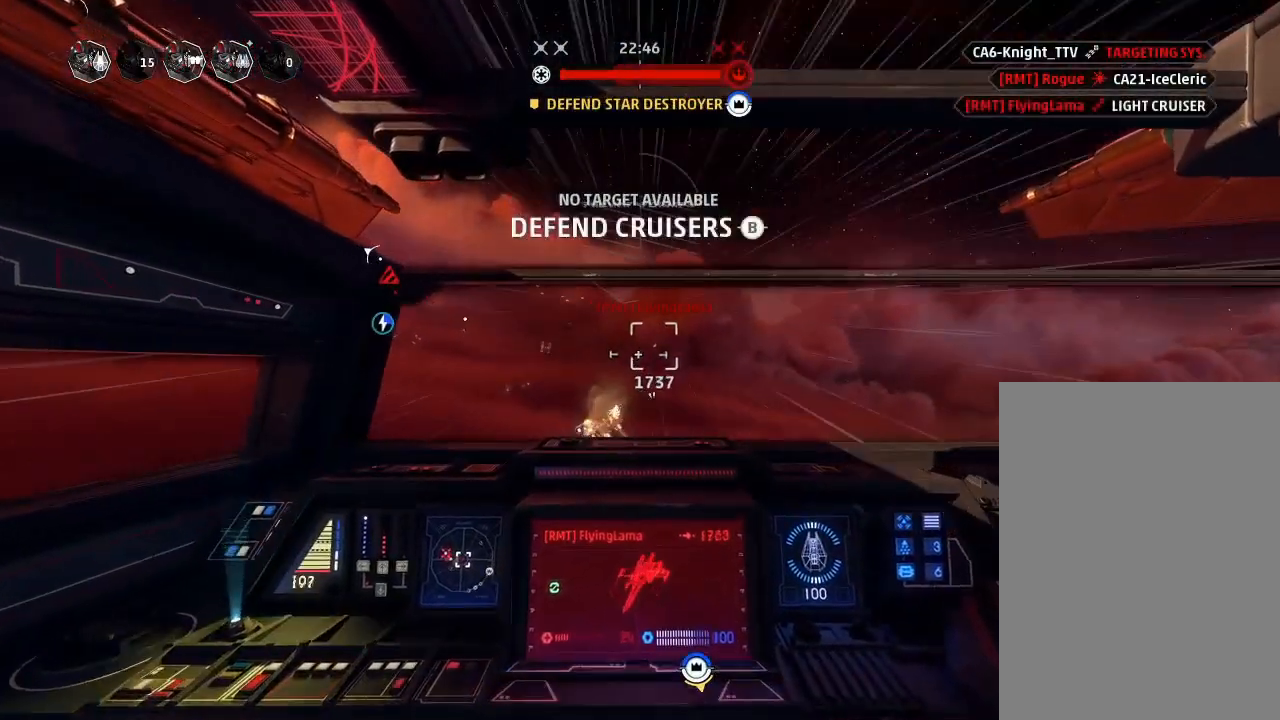
{"keys": ["boost", "shields2", "weapons2"], "mouse_move": "still", "events": [[133, "drift", "up"], [333, "weapons2", "down"], [400, "boost", "down"], [433, "shields2", "down"]]}
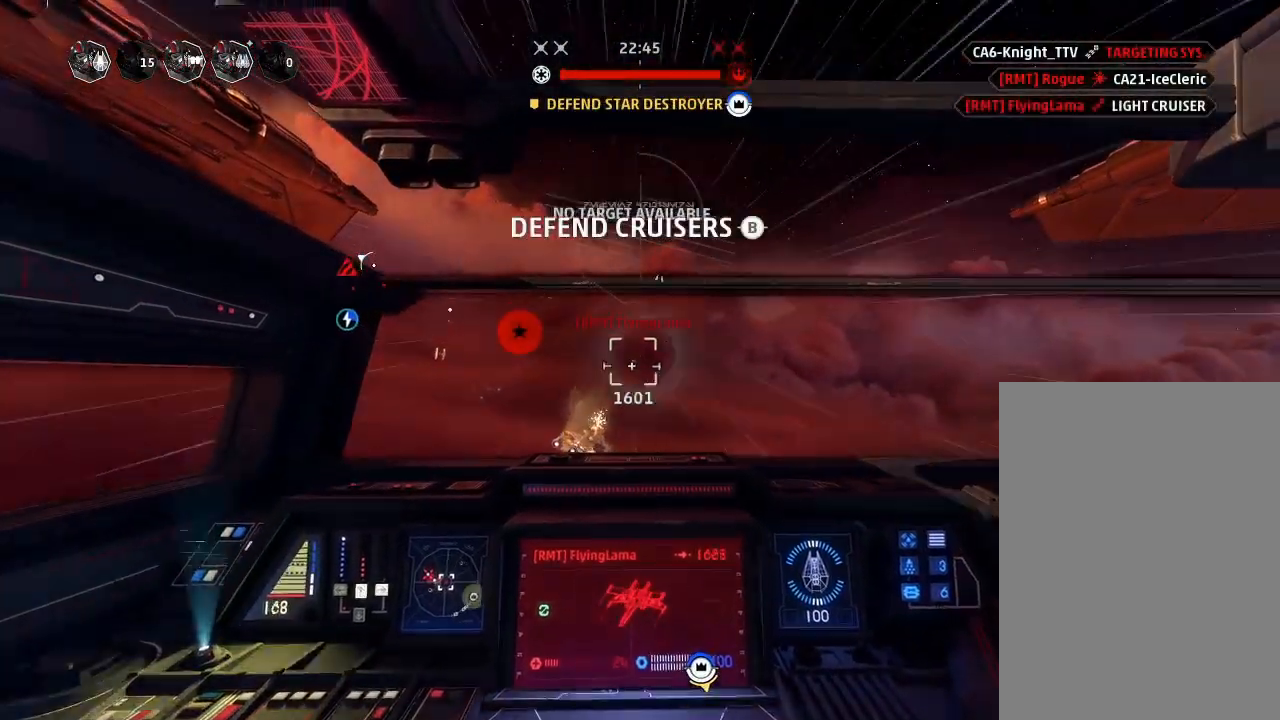
{"keys": ["drift"], "mouse_move": "still", "events": [[66, "drift", "down"], [66, "weapons2", "up"], [100, "shields2", "up"], [133, "boost", "up"], [300, "drift", "up"], [500, "drift", "down"]]}
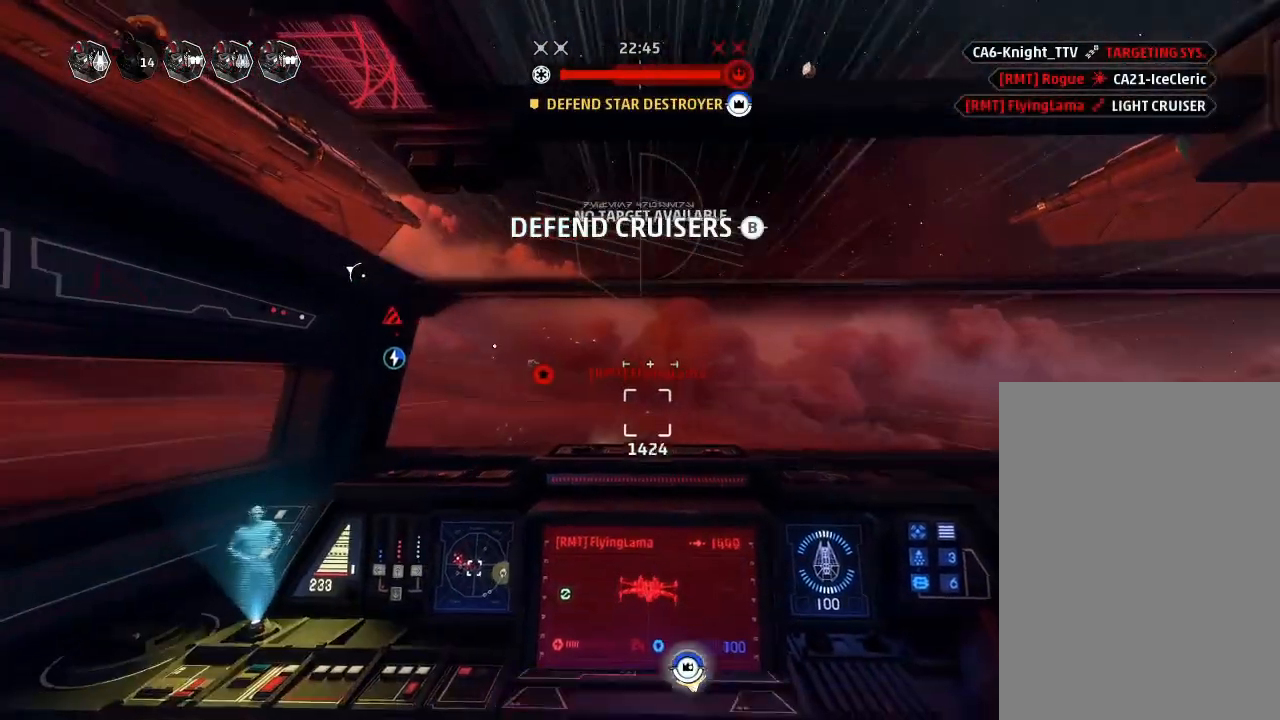
{"keys": ["drift"], "mouse_move": "still", "events": [[33, "weapons", "down"], [133, "engines", "down"], [133, "weapons", "up"], [166, "engines", "up"]]}
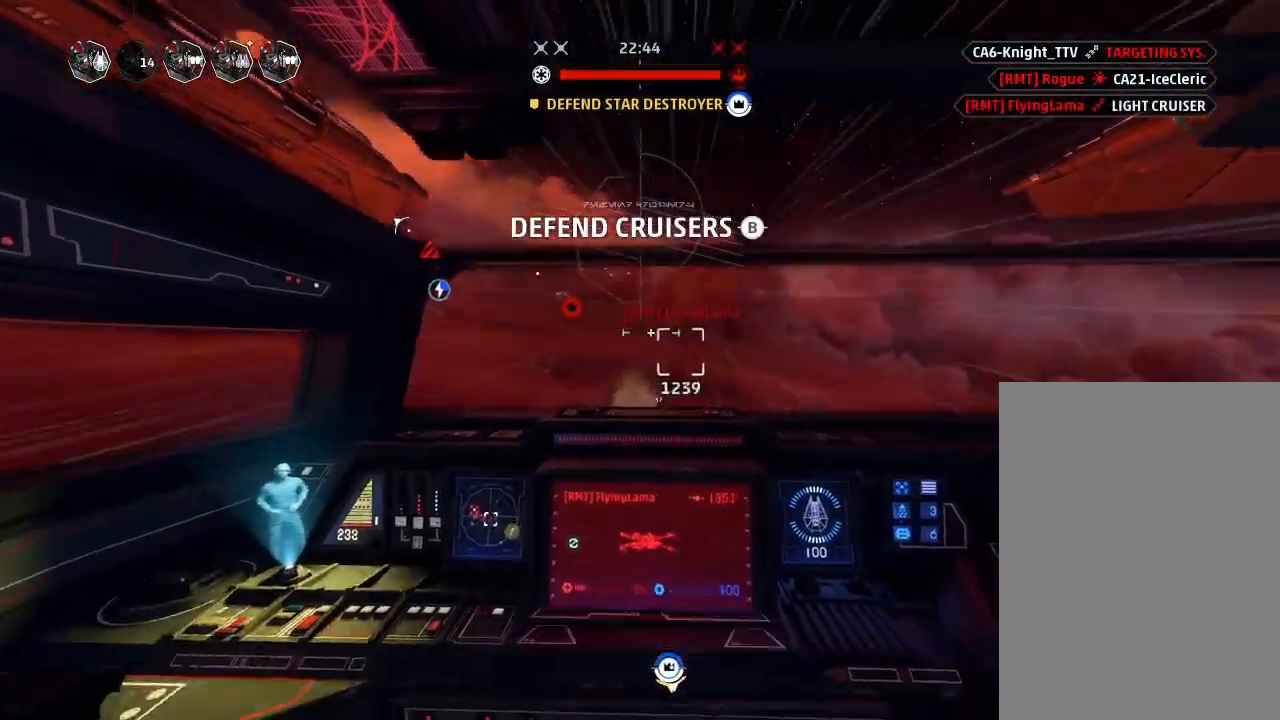
{"keys": ["drift"], "mouse_move": "still", "events": []}
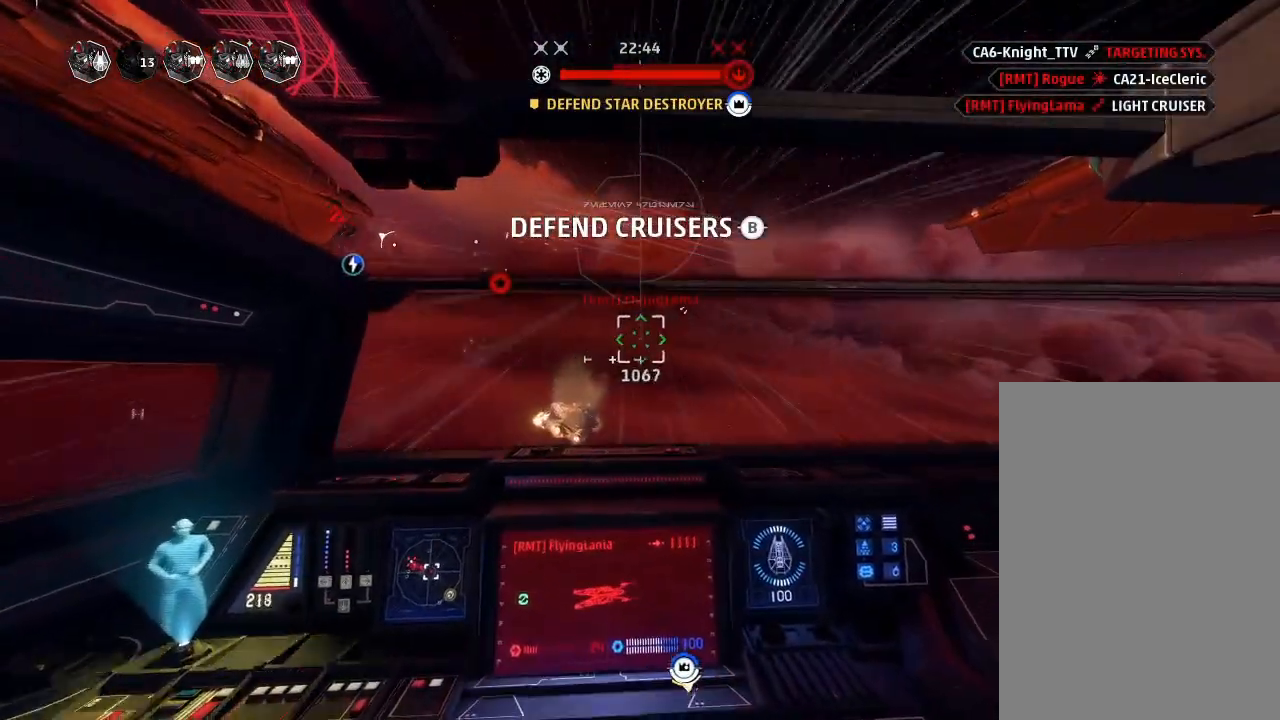
{"keys": ["boost", "shields2", "weapons2"], "mouse_move": "still", "events": [[233, "drift", "up"], [400, "weapons2", "down"], [433, "boost", "down"], [433, "shields2", "down"]]}
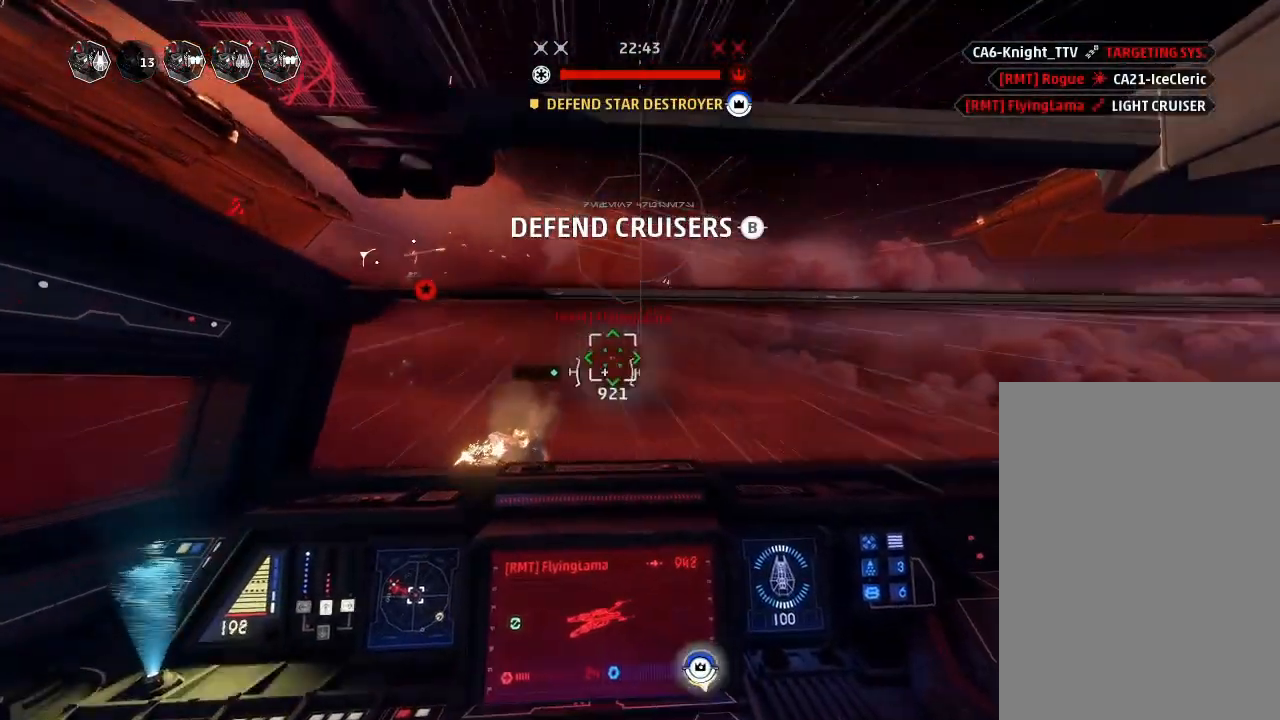
{"keys": ["drift"], "mouse_move": "still", "events": [[66, "shields2", "up"], [66, "weapons2", "up"], [100, "drift", "down"], [133, "boost", "up"], [200, "weapons", "down"], [266, "weapons", "up"]]}
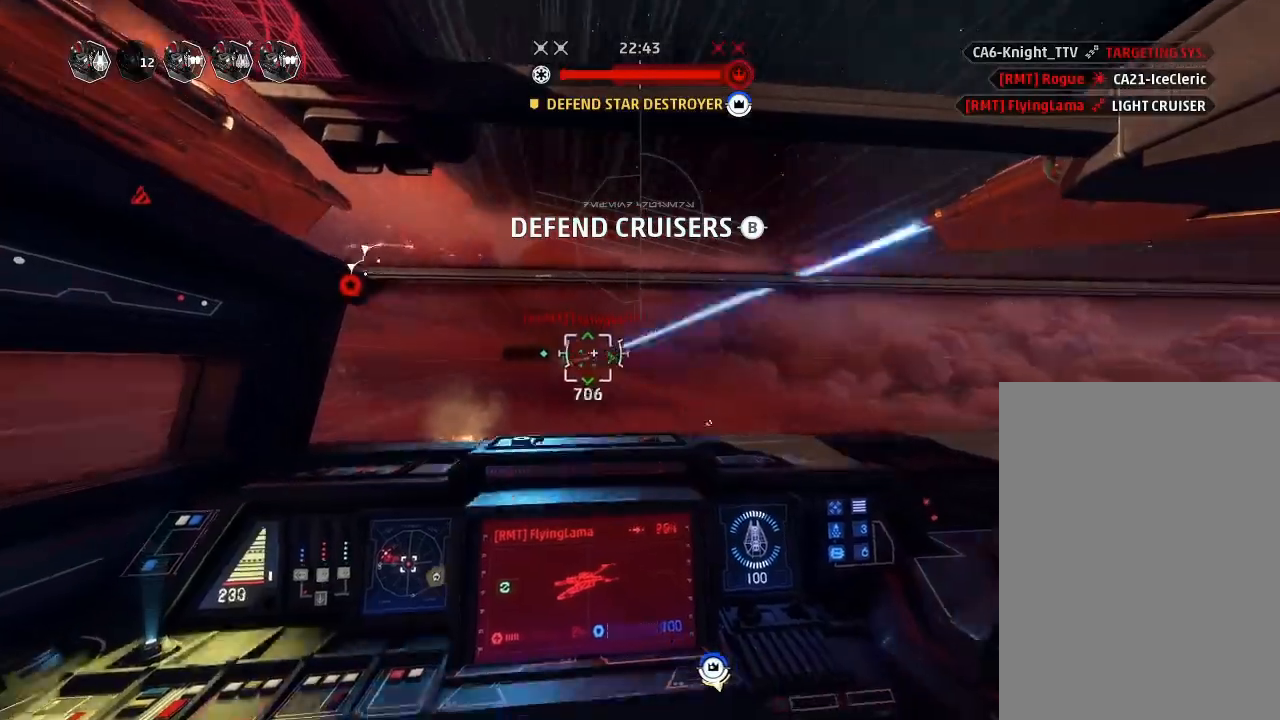
{"keys": ["drift"], "mouse_move": "still", "events": []}
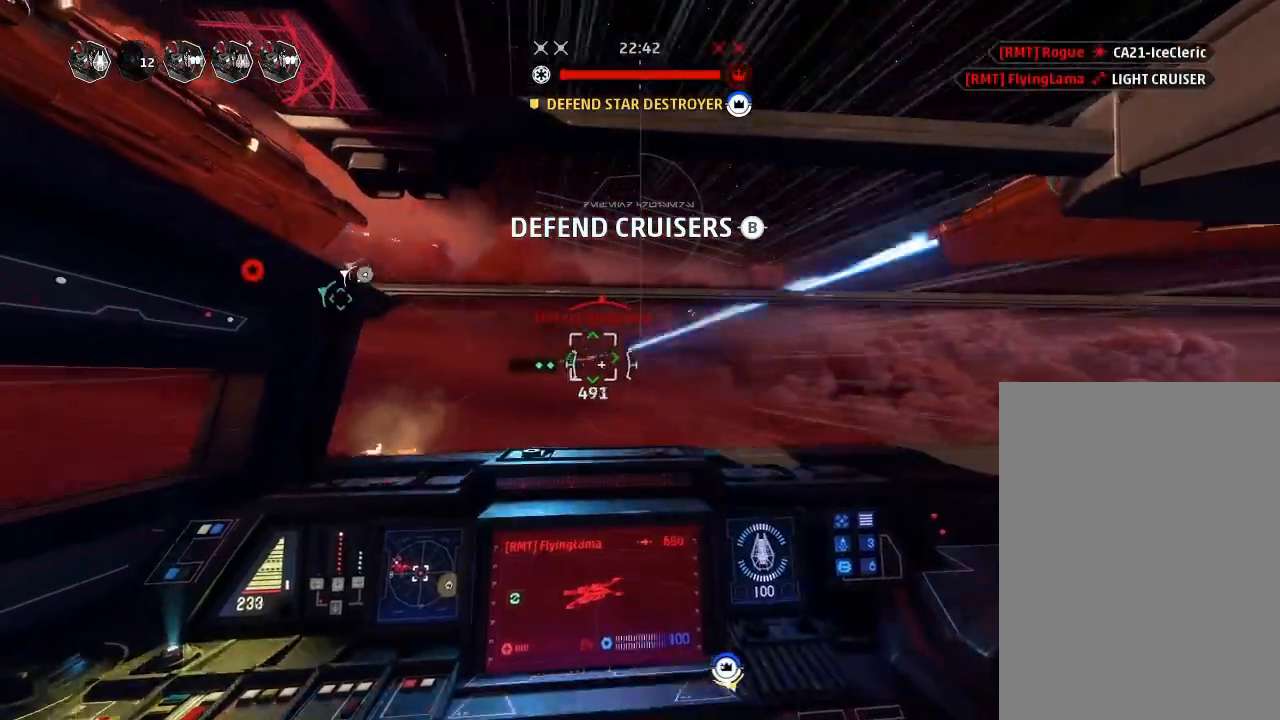
{"keys": ["drift"], "mouse_move": "still", "events": []}
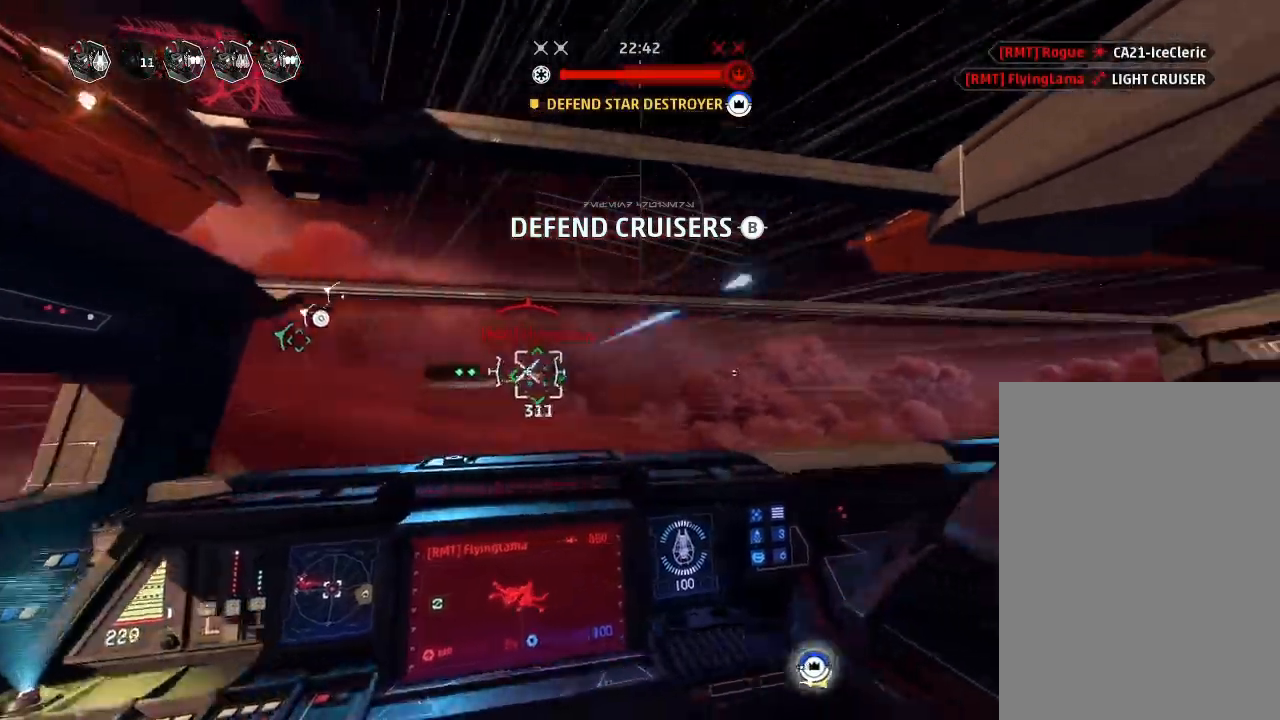
{"keys": ["drift"], "mouse_move": "still", "events": []}
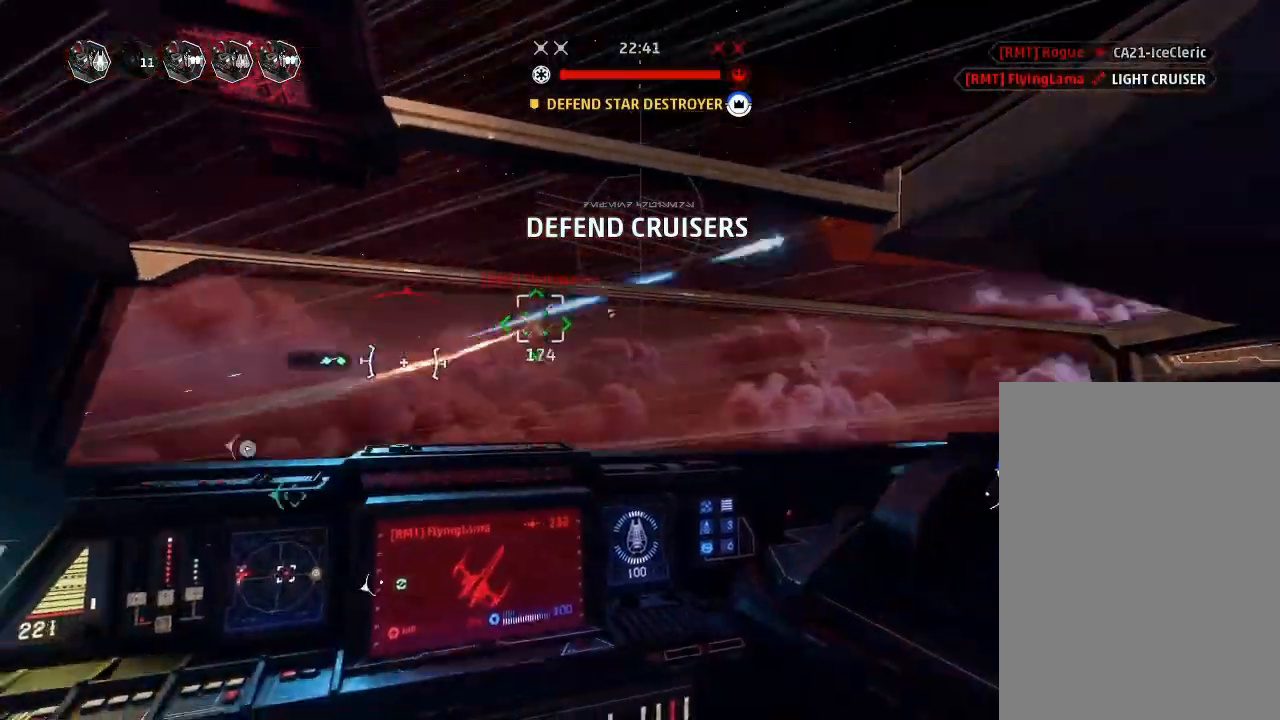
{"keys": ["drift"], "mouse_move": "still", "events": [[100, "drift", "up"], [166, "weapons2", "down"], [233, "boost", "down"], [300, "shields2", "down"], [333, "drift", "down"], [366, "weapons2", "up"], [400, "boost", "up"], [466, "shields2", "up"]]}
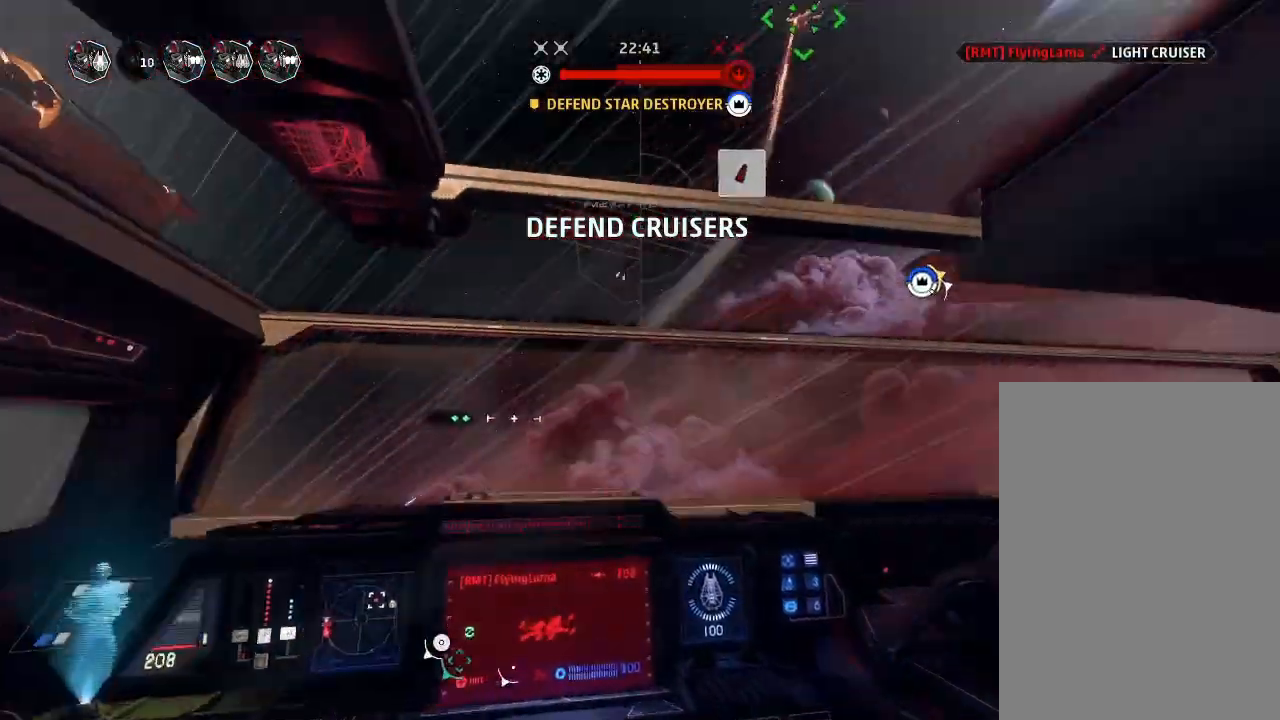
{"keys": ["drift", "engines"], "mouse_move": "still", "events": [[166, "drift", "up"], [300, "drift", "down"], [400, "weapons", "down"], [466, "engines", "down"], [466, "weapons", "up"]]}